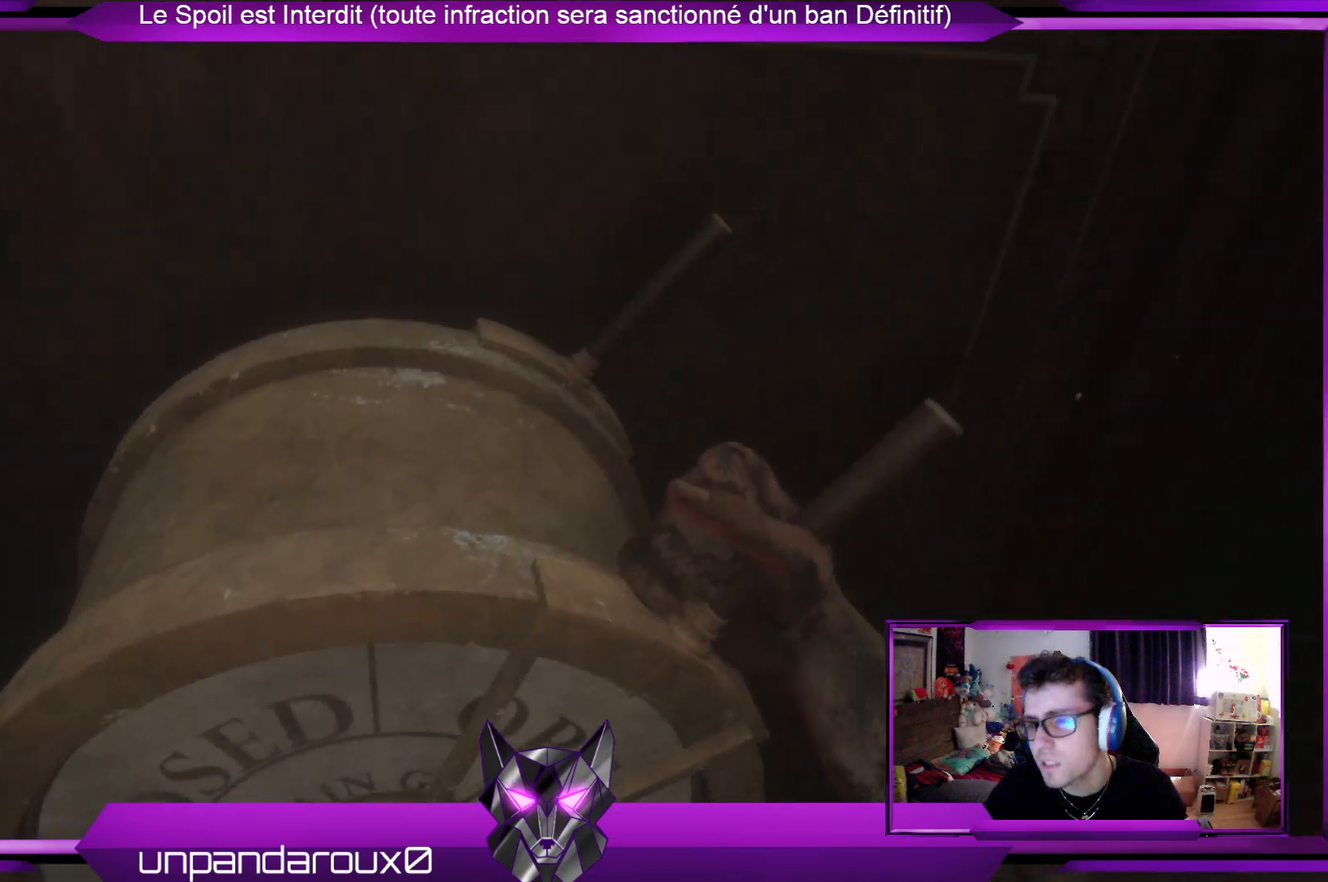
Gameplay with a controller (Xbox layout); each line is a JSON object with the inputs held at the frame after it. "events" lists button and stick changes between this image and that frame as [ms after this image, input, new state], when the widget could be followed in between.
{"buttons": [], "left_stick": "center", "right_stick": "center", "events": []}
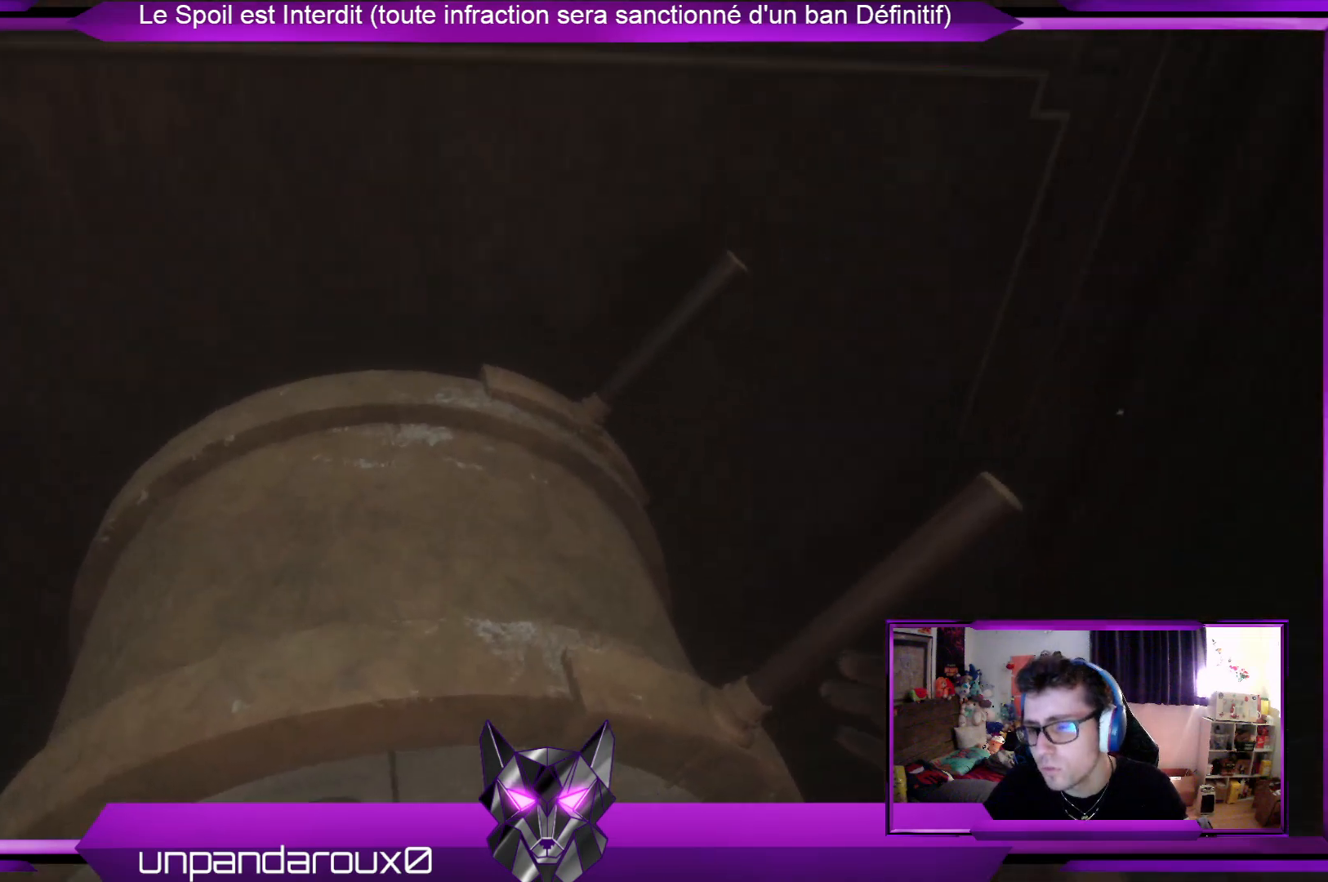
{"buttons": [], "left_stick": "right", "right_stick": "right", "events": [[167, "right_stick", "right"], [234, "left_stick", "right"]]}
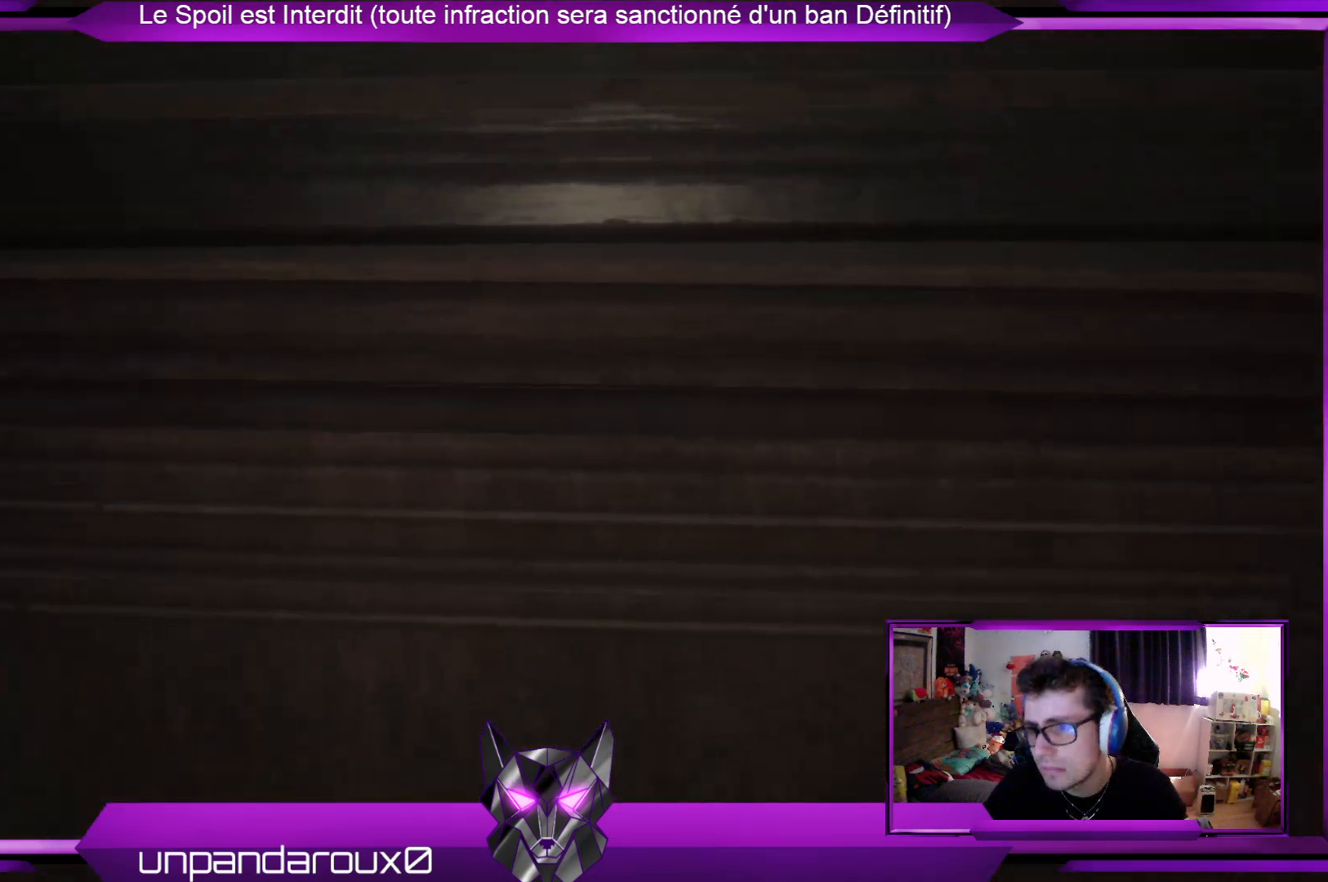
{"buttons": [], "left_stick": "right", "right_stick": "right", "events": [[200, "right_stick", "center"], [401, "right_stick", "right"]]}
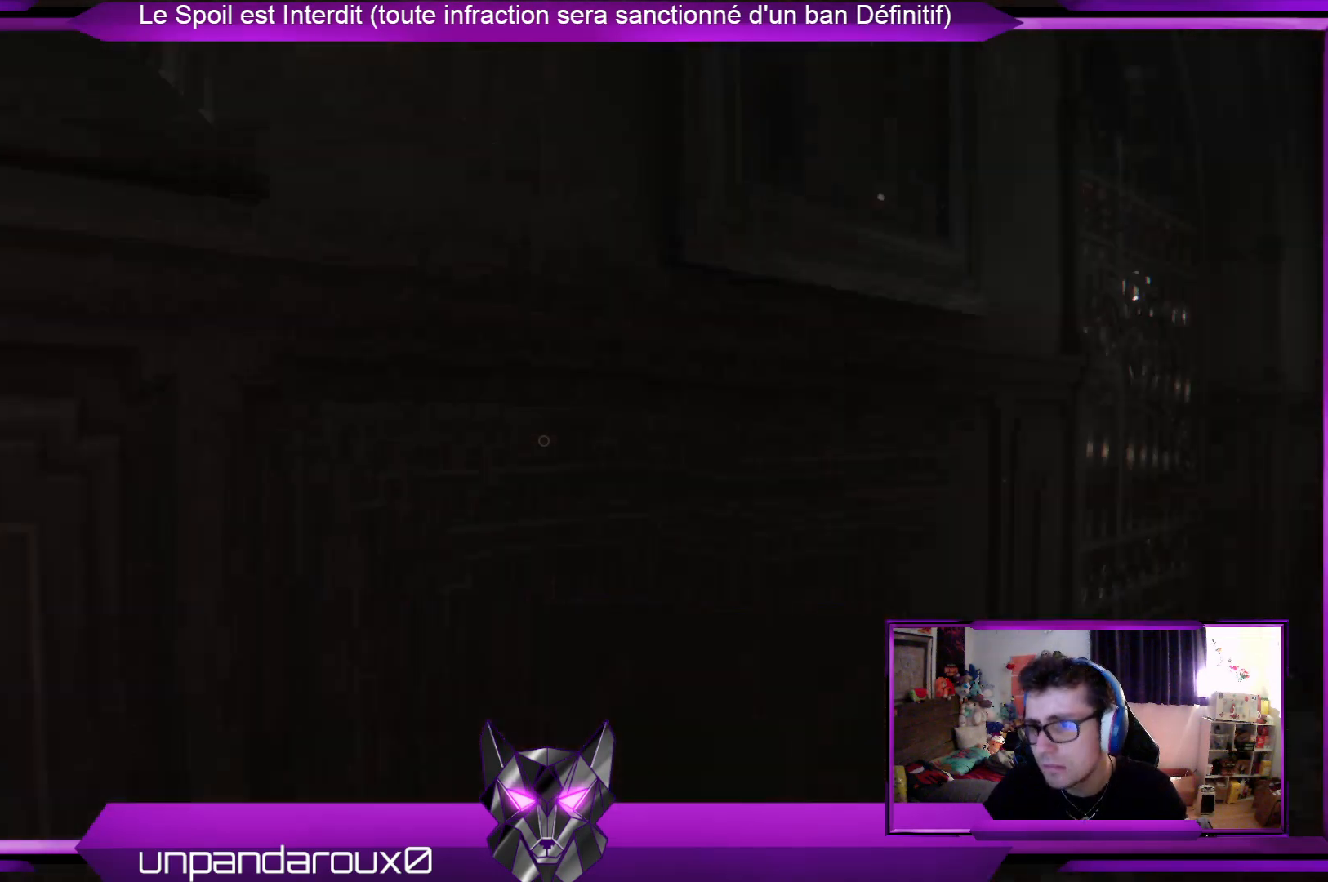
{"buttons": [], "left_stick": "up-right", "right_stick": "center", "events": [[100, "left_stick", "up-right"], [201, "right_stick", "center"]]}
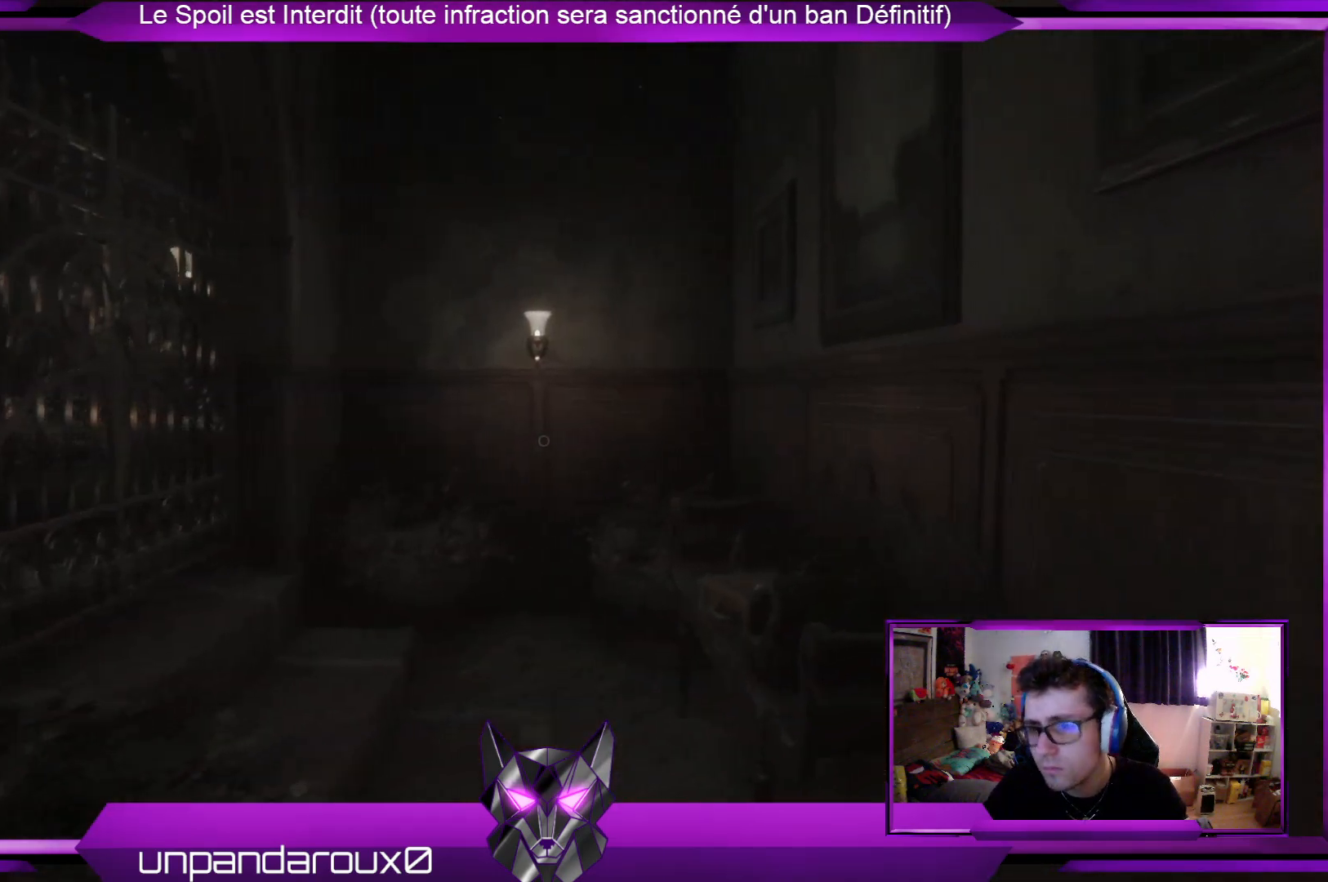
{"buttons": [], "left_stick": "up", "right_stick": "center", "events": [[34, "left_stick", "up"]]}
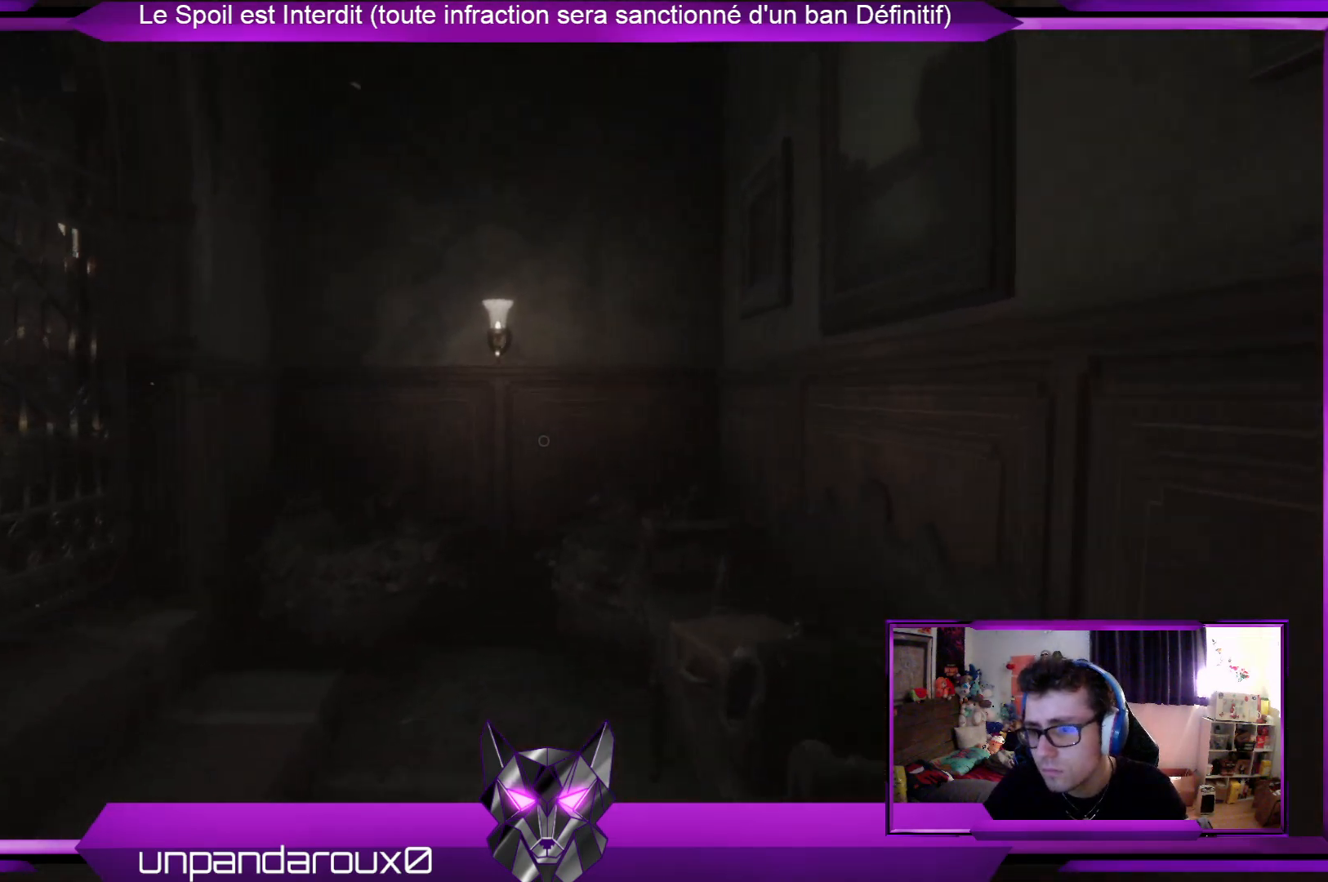
{"buttons": [], "left_stick": "up-right", "right_stick": "center", "events": [[100, "right_stick", "left"], [334, "right_stick", "center"], [401, "left_stick", "up-right"]]}
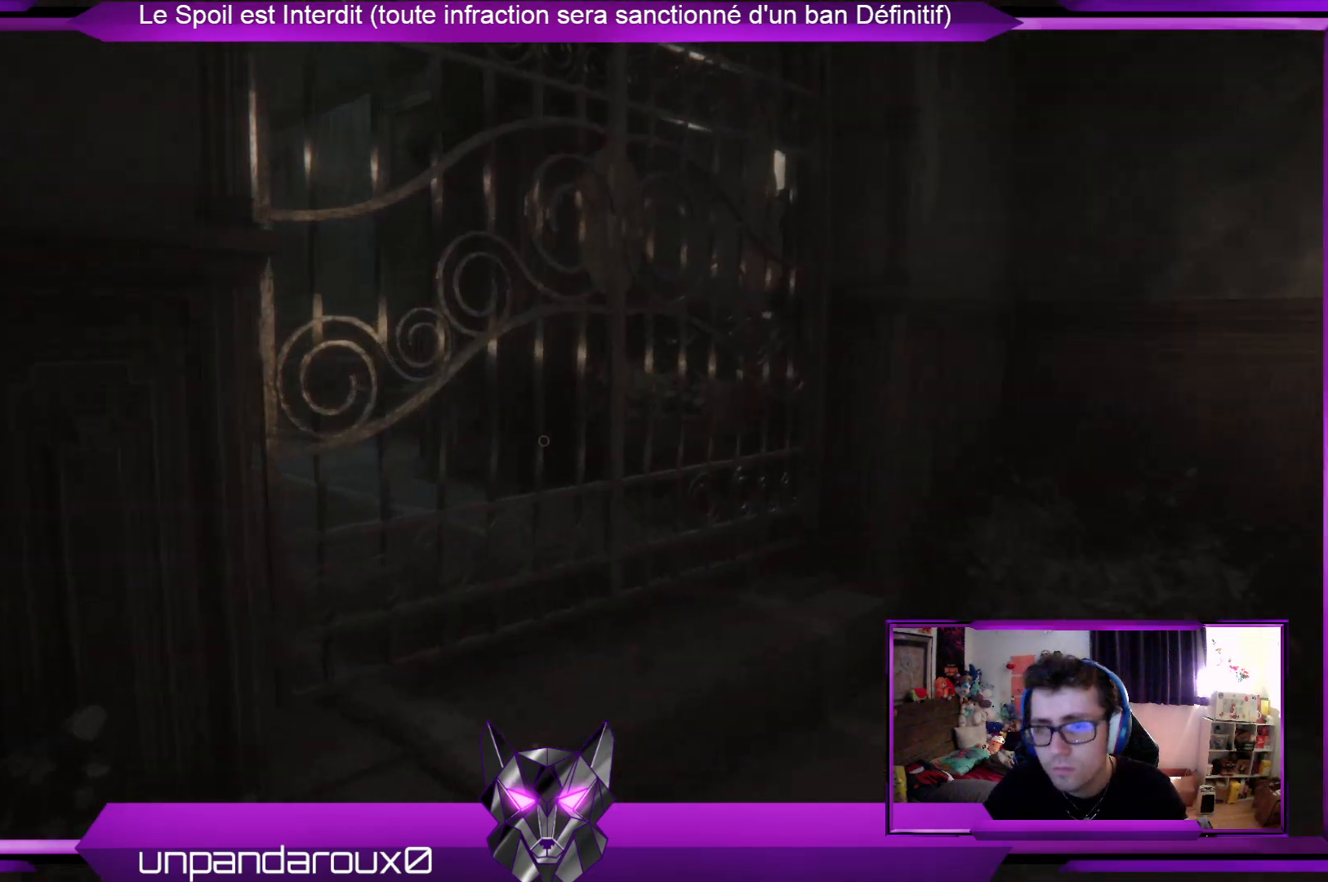
{"buttons": [], "left_stick": "up-right", "right_stick": "center", "events": []}
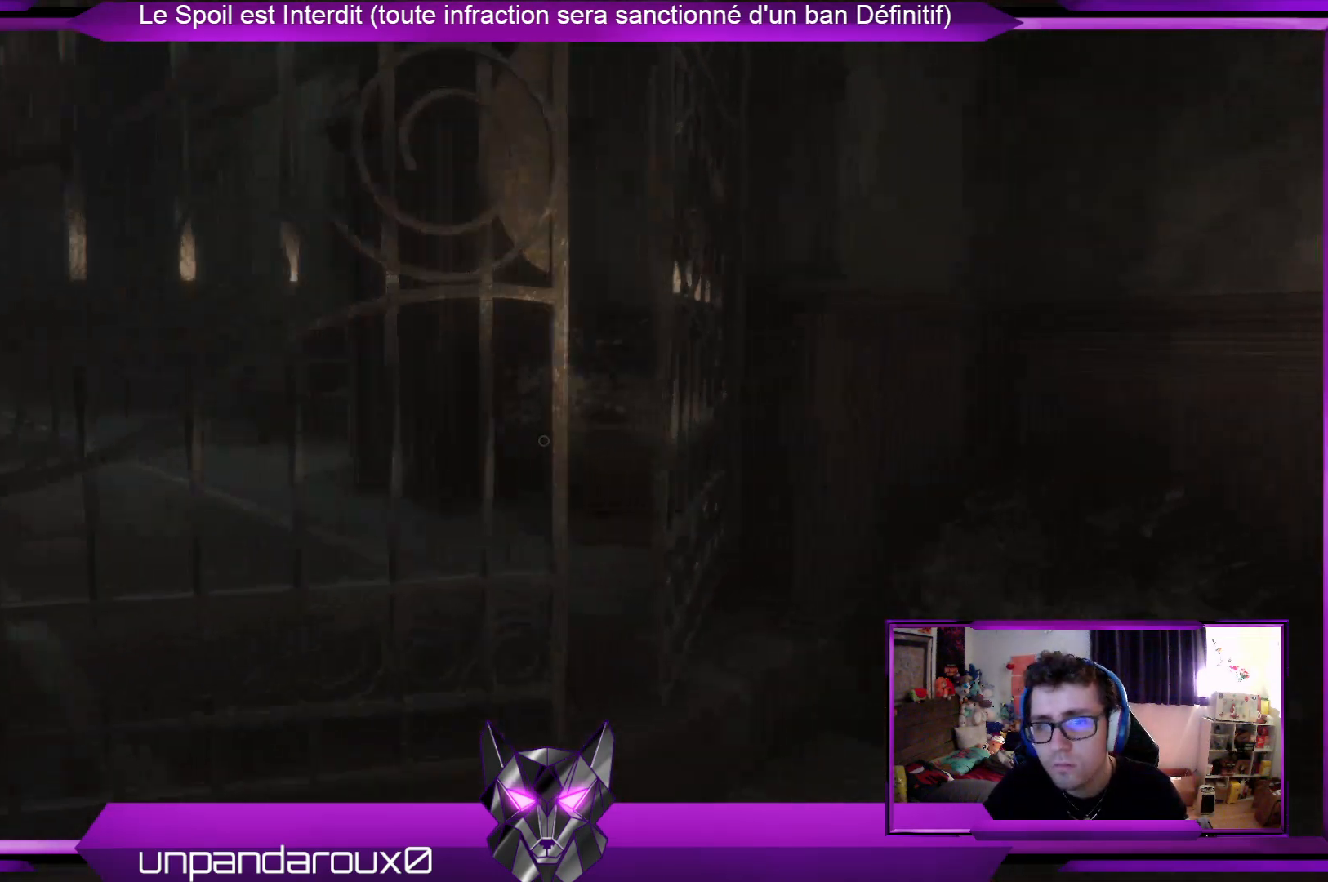
{"buttons": [], "left_stick": "center", "right_stick": "center", "events": [[67, "right_stick", "left"], [100, "left_stick", "right"], [334, "right_stick", "center"], [468, "left_stick", "center"]]}
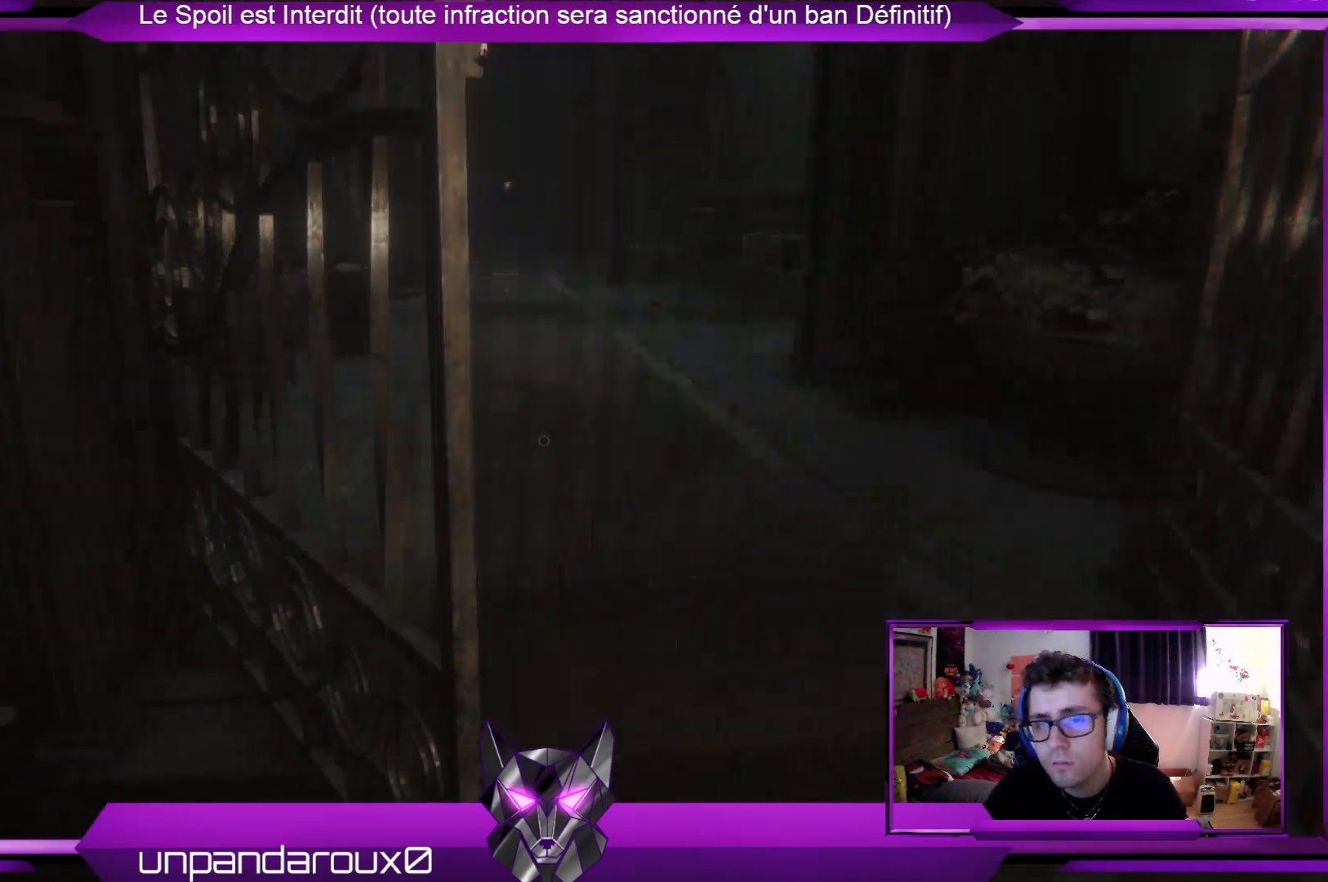
{"buttons": [], "left_stick": "center", "right_stick": "center", "events": []}
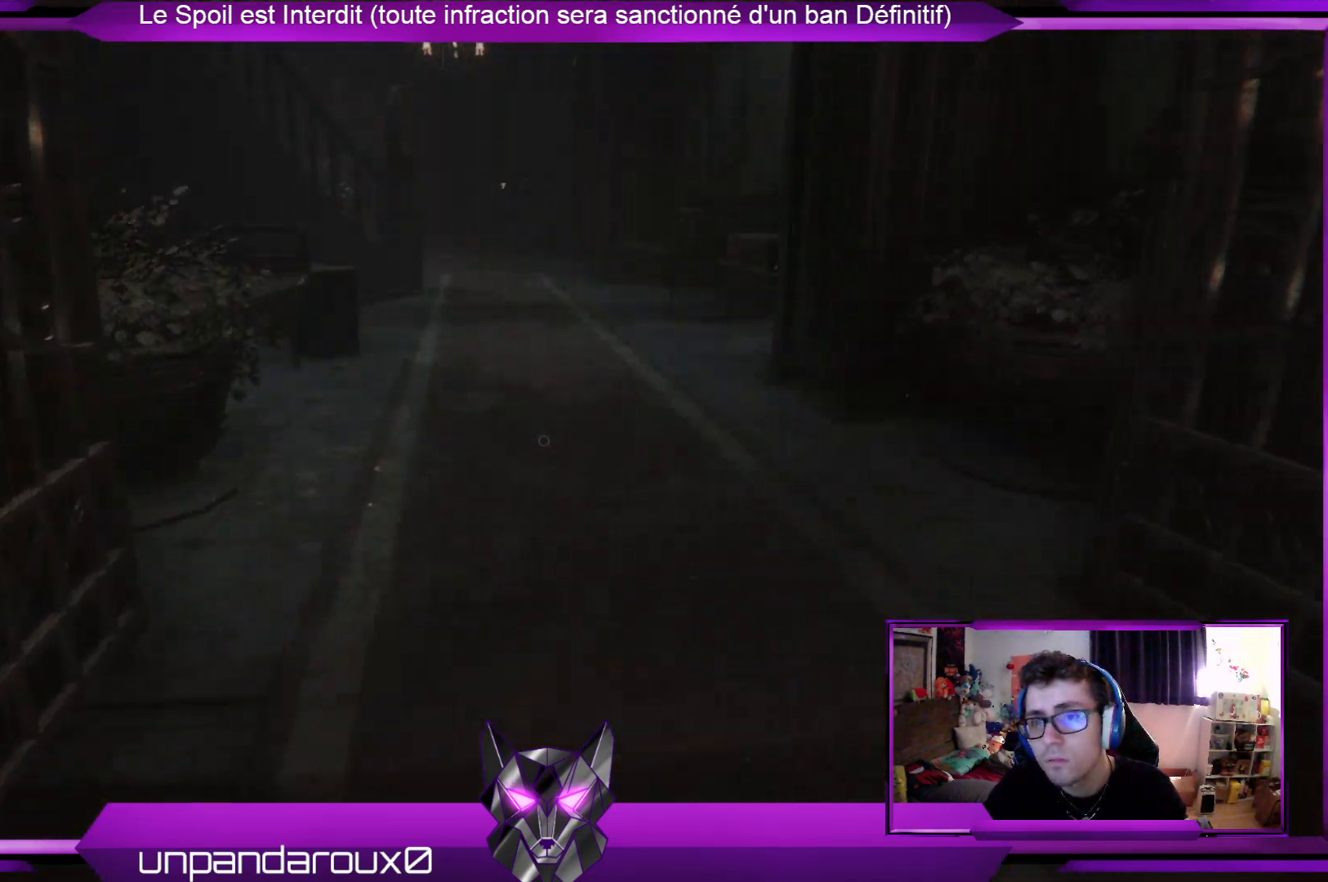
{"buttons": [], "left_stick": "center", "right_stick": "right", "events": [[66, "right_stick", "right"]]}
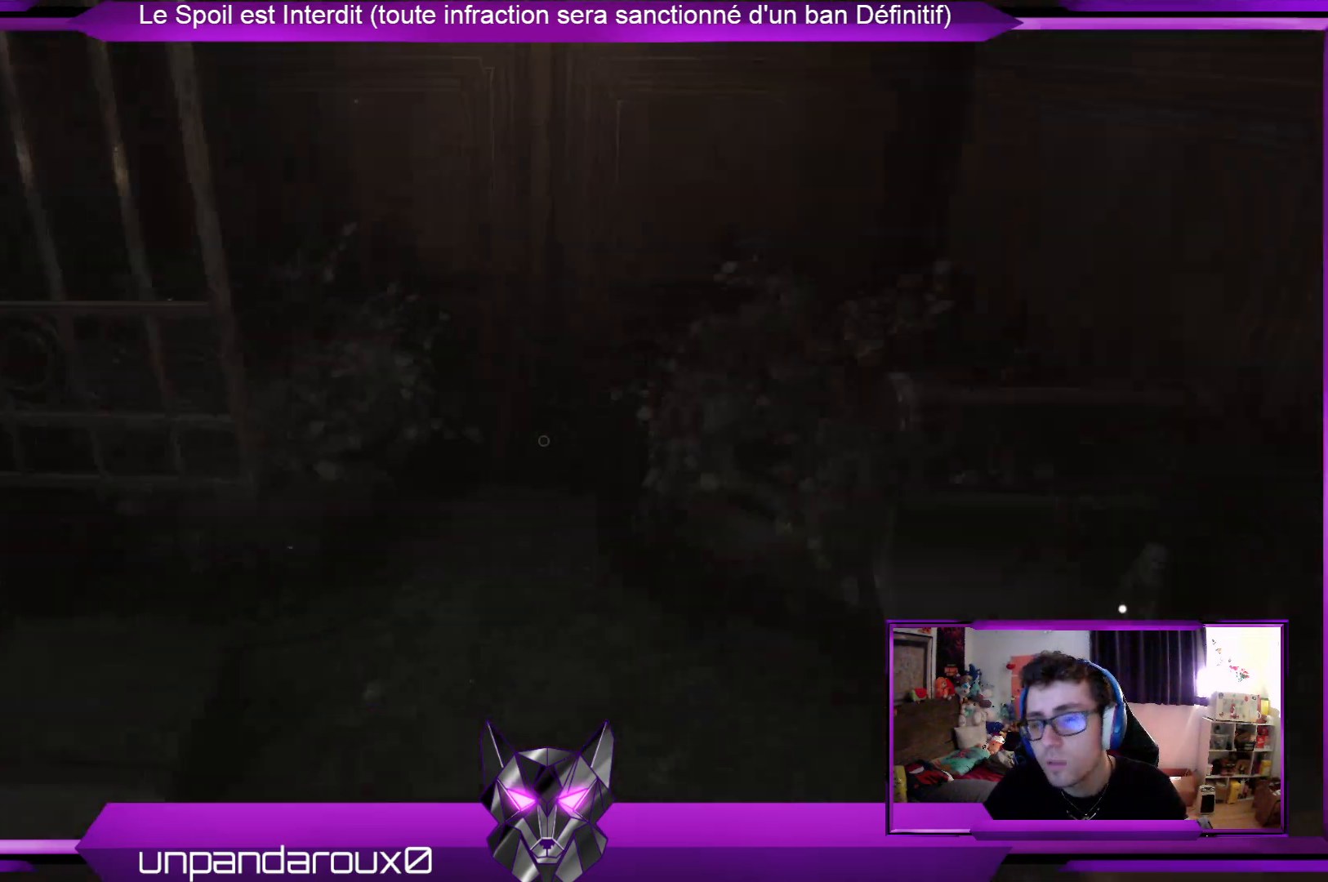
{"buttons": [], "left_stick": "center", "right_stick": "center", "events": [[33, "right_stick", "down-right"], [167, "left_stick", "up-right"], [167, "right_stick", "center"], [401, "left_stick", "center"]]}
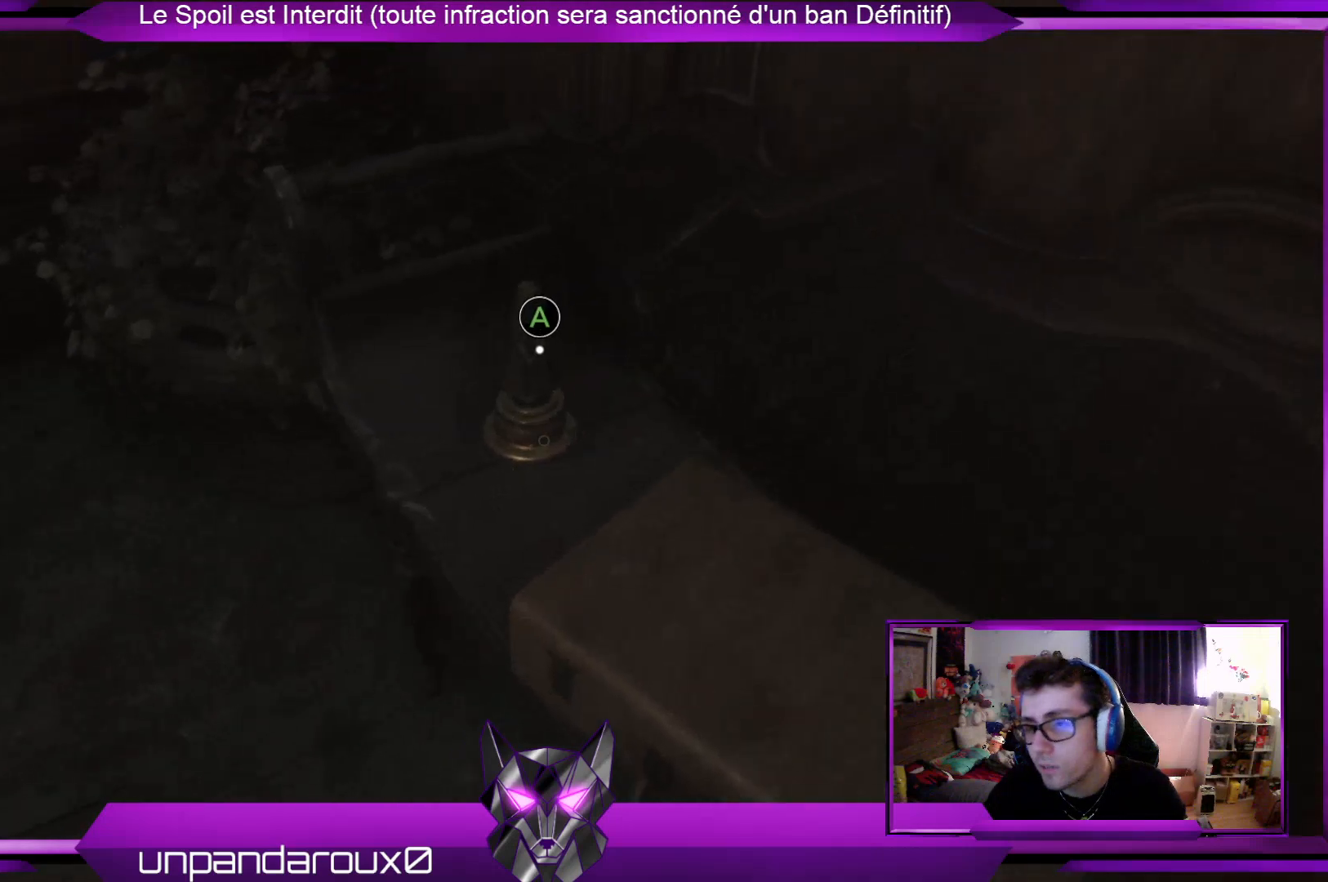
{"buttons": [], "left_stick": "down-right", "right_stick": "center", "events": [[67, "left_stick", "up-left"], [267, "A", "down"], [267, "left_stick", "center"], [301, "A", "up"], [501, "left_stick", "down-right"]]}
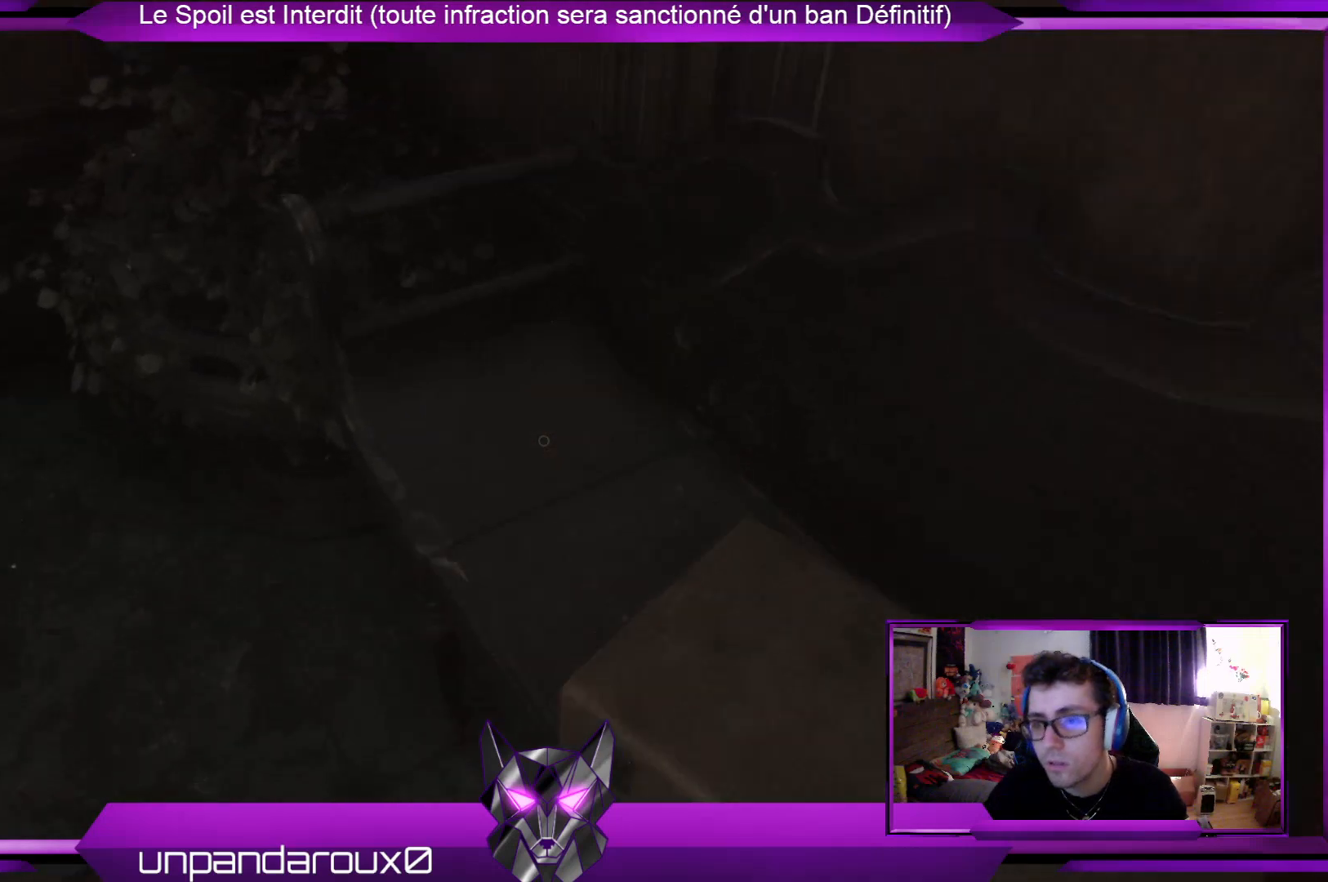
{"buttons": [], "left_stick": "right", "right_stick": "right", "events": [[67, "right_stick", "right"], [401, "left_stick", "right"]]}
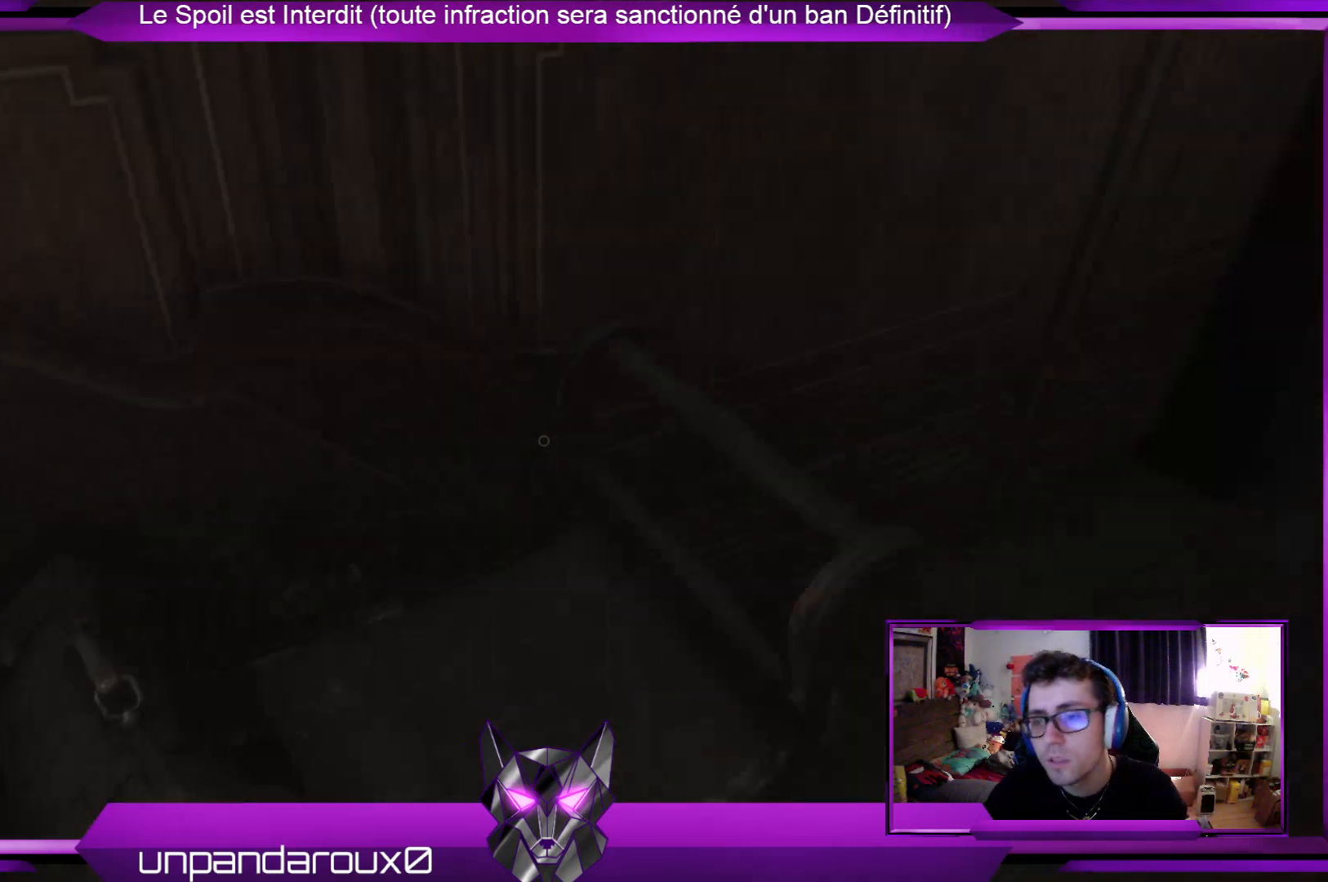
{"buttons": [], "left_stick": "up", "right_stick": "up-right", "events": [[67, "left_stick", "up-right"], [100, "right_stick", "center"], [334, "right_stick", "up-right"], [367, "left_stick", "up"]]}
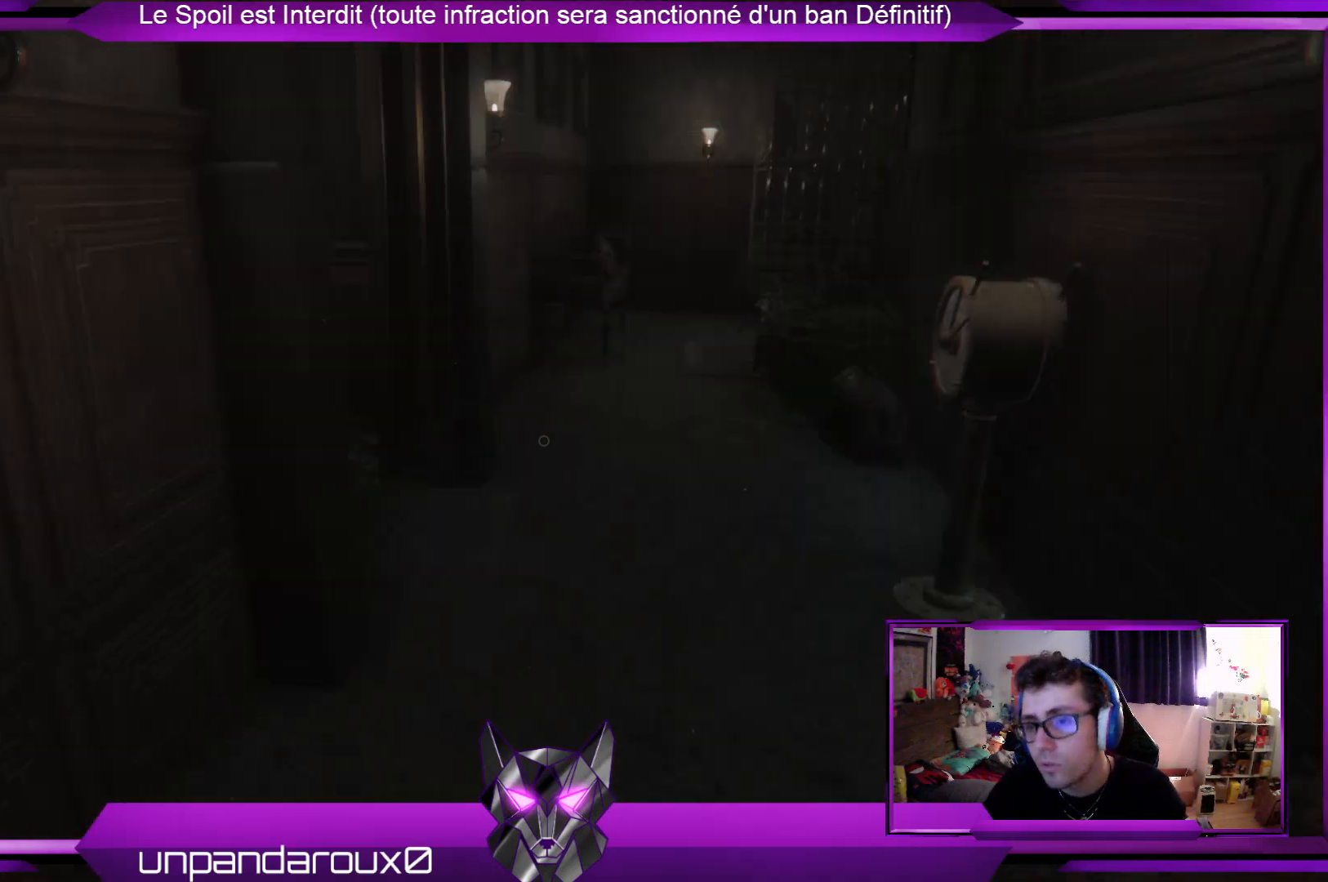
{"buttons": [], "left_stick": "up", "right_stick": "center", "events": [[34, "right_stick", "center"]]}
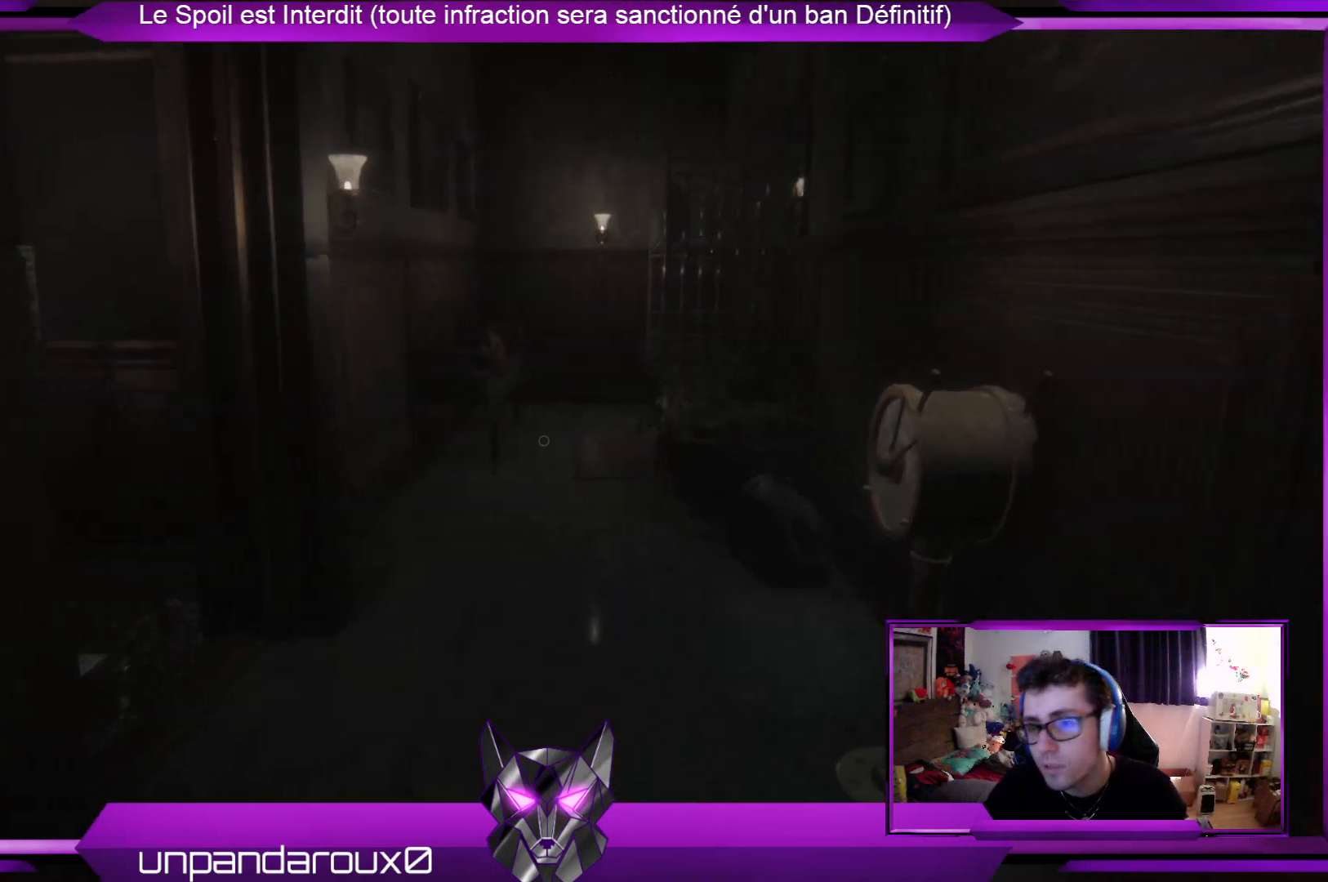
{"buttons": [], "left_stick": "up", "right_stick": "left", "events": [[367, "right_stick", "left"]]}
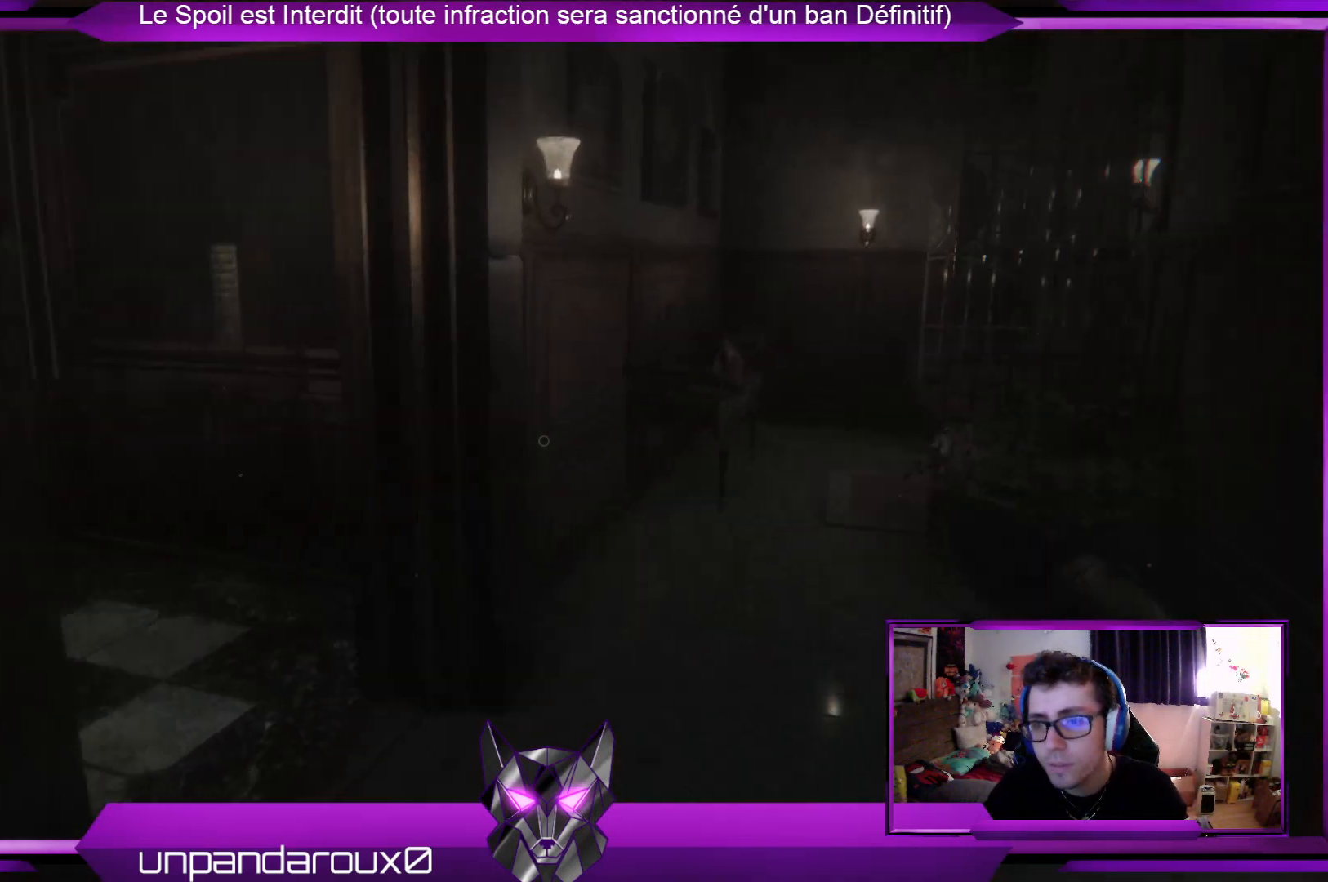
{"buttons": [], "left_stick": "up", "right_stick": "center", "events": [[100, "right_stick", "center"]]}
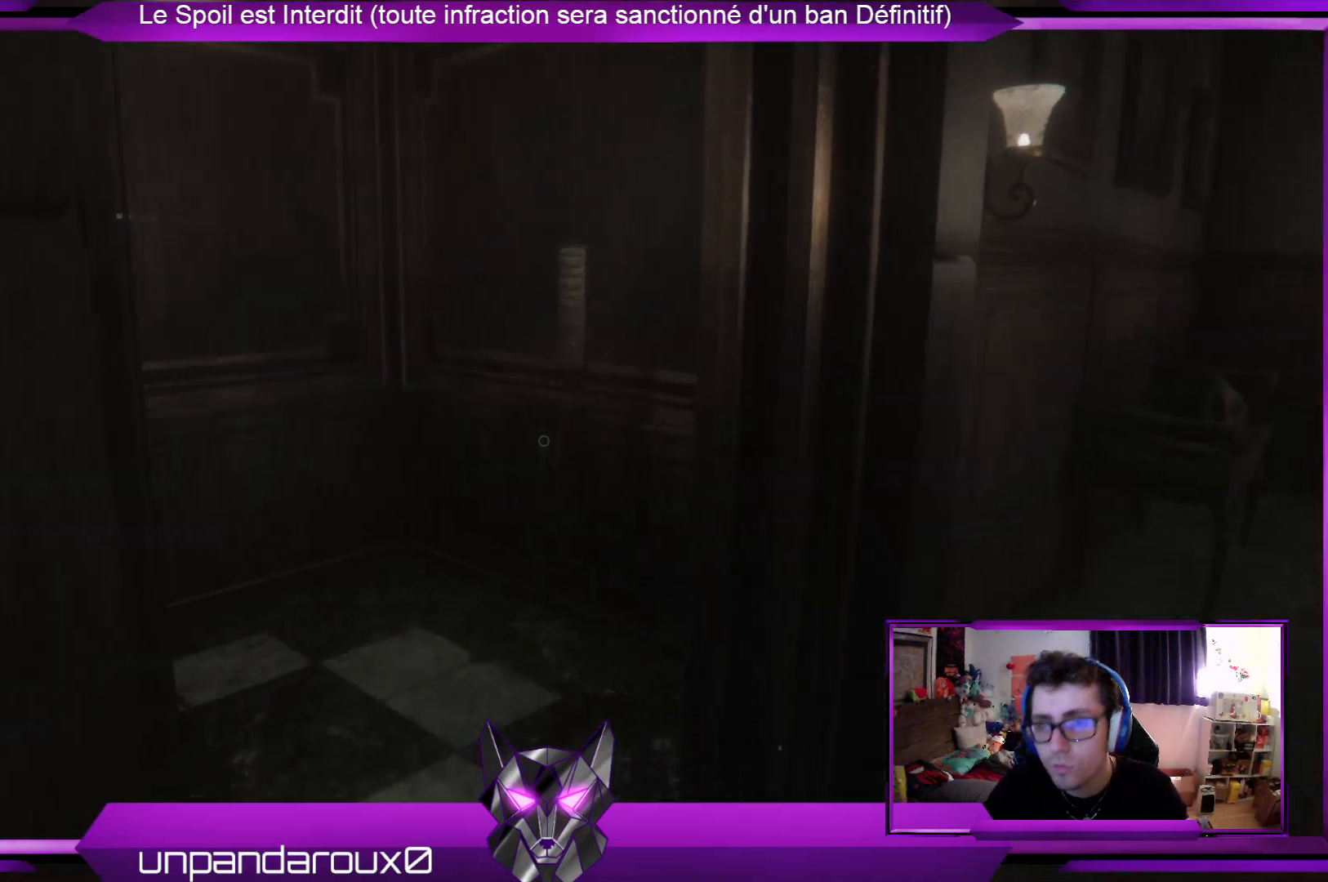
{"buttons": [], "left_stick": "up", "right_stick": "center", "events": []}
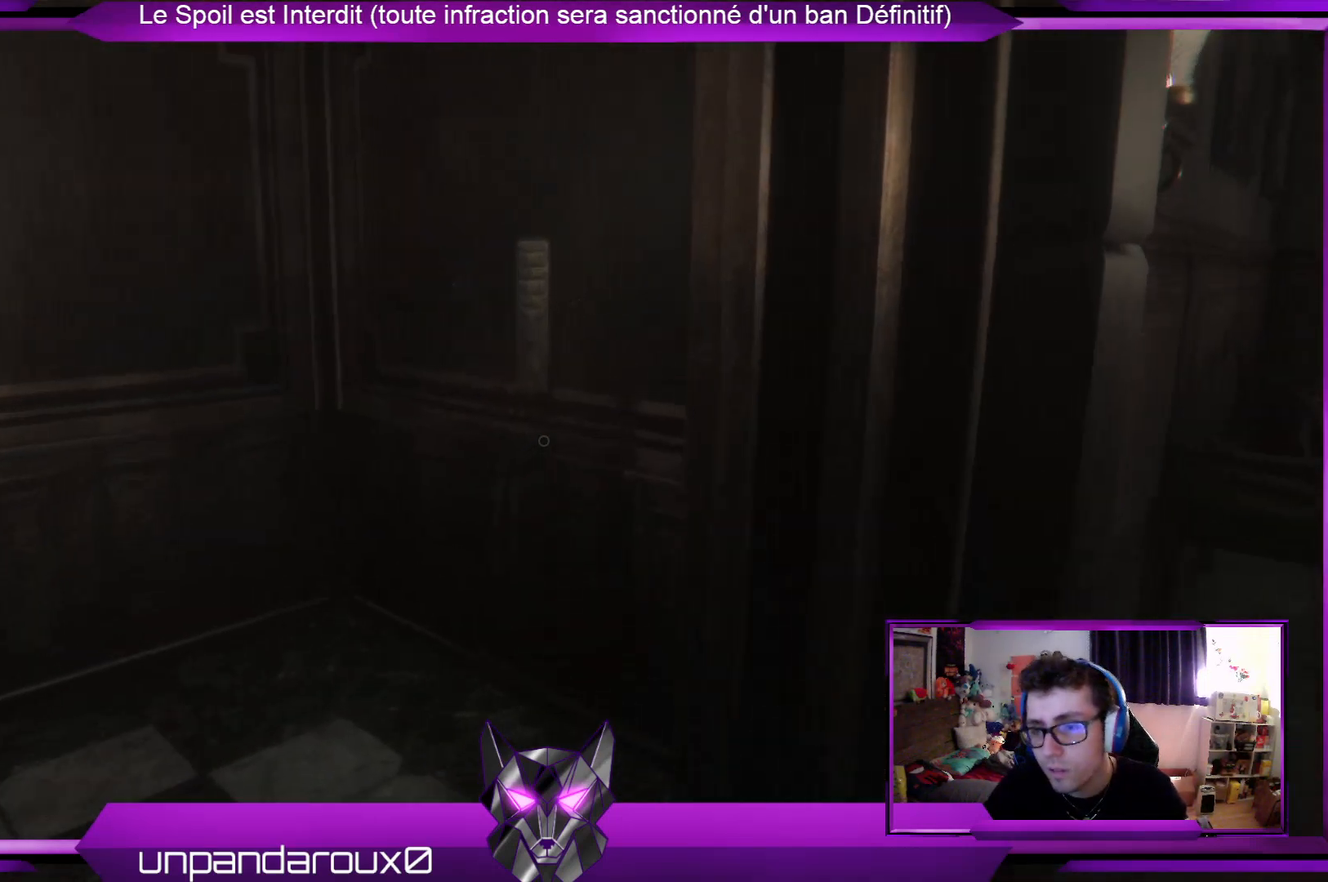
{"buttons": [], "left_stick": "up", "right_stick": "center", "events": []}
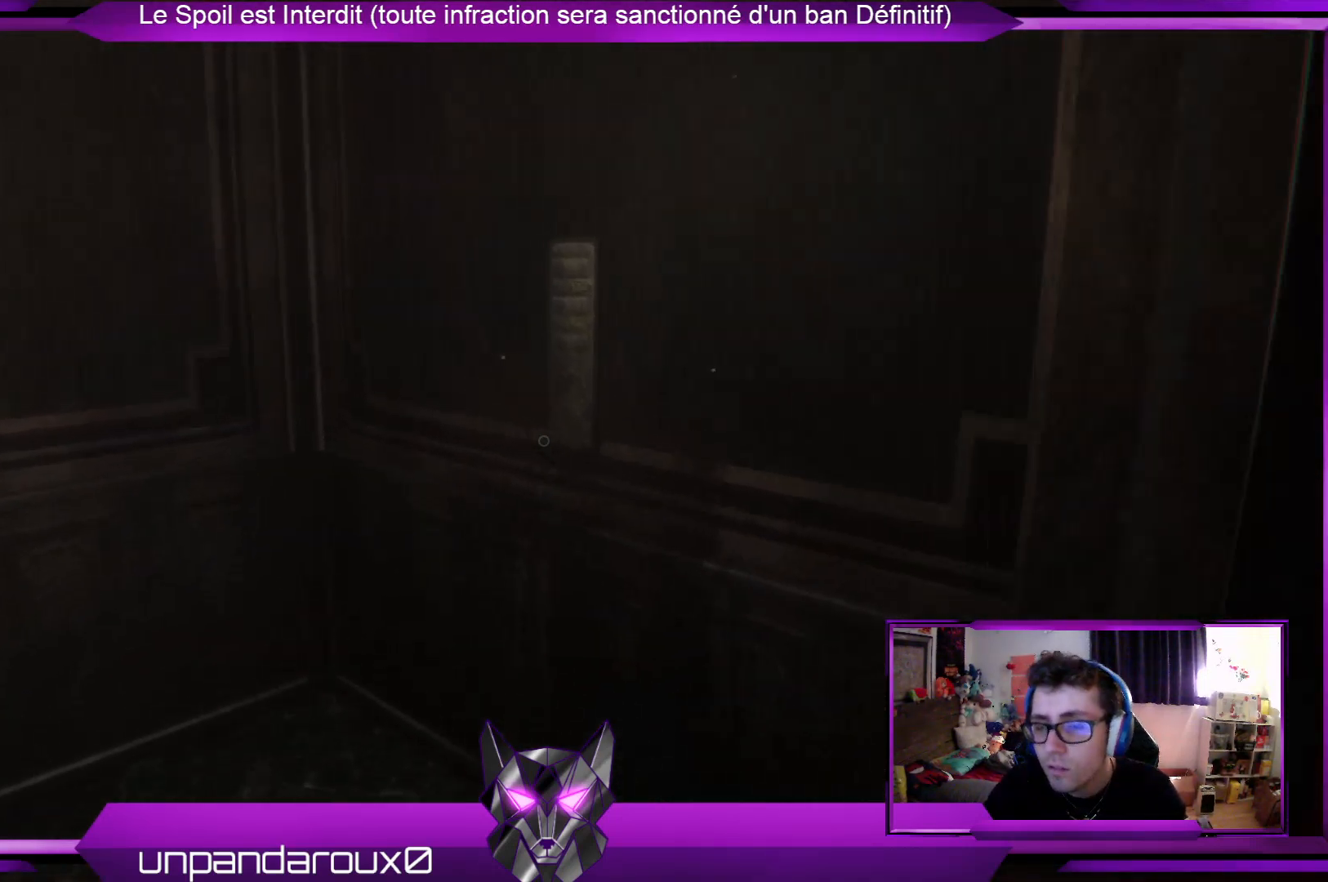
{"buttons": [], "left_stick": "up", "right_stick": "right", "events": [[468, "right_stick", "right"]]}
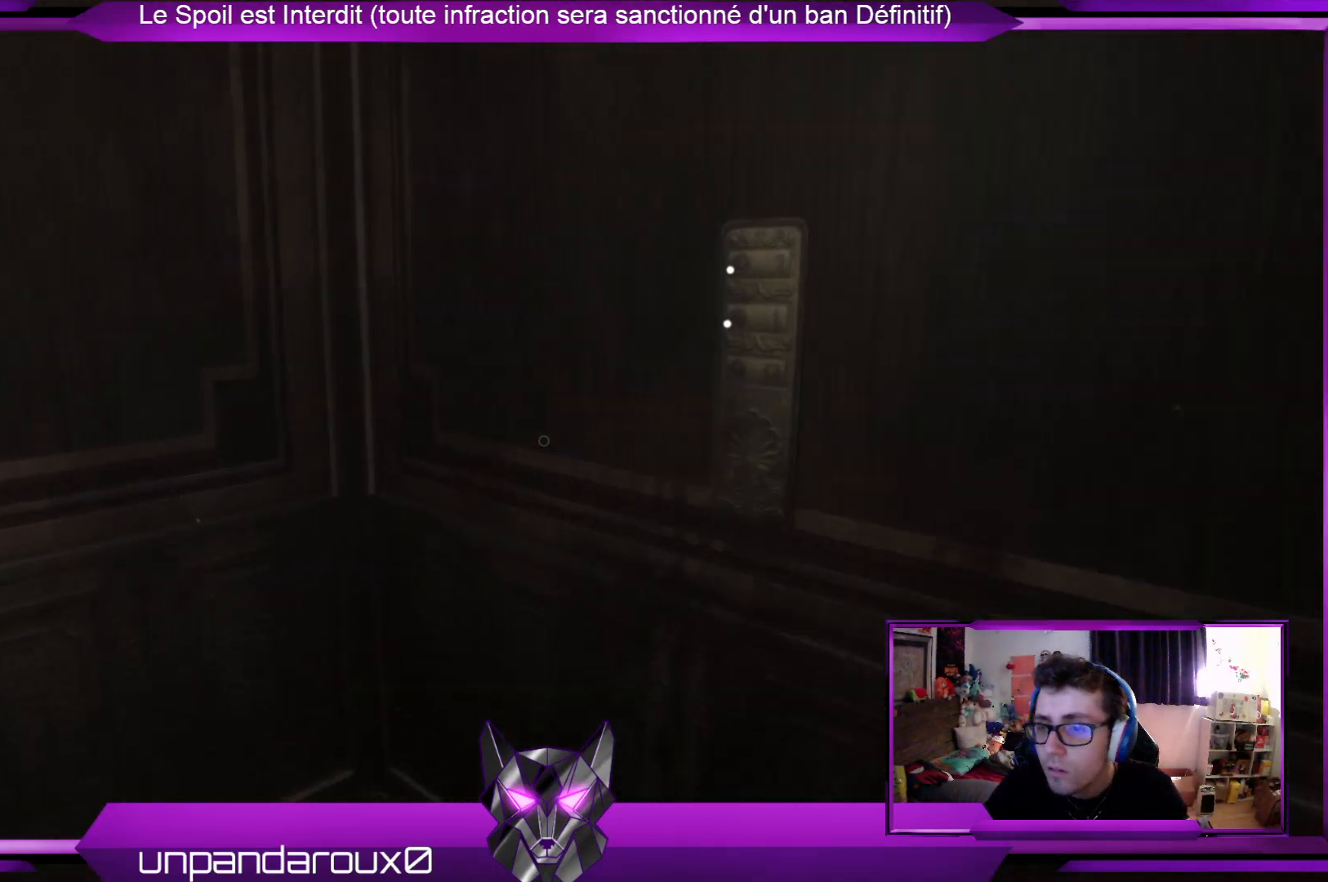
{"buttons": [], "left_stick": "up", "right_stick": "center", "events": [[234, "right_stick", "center"]]}
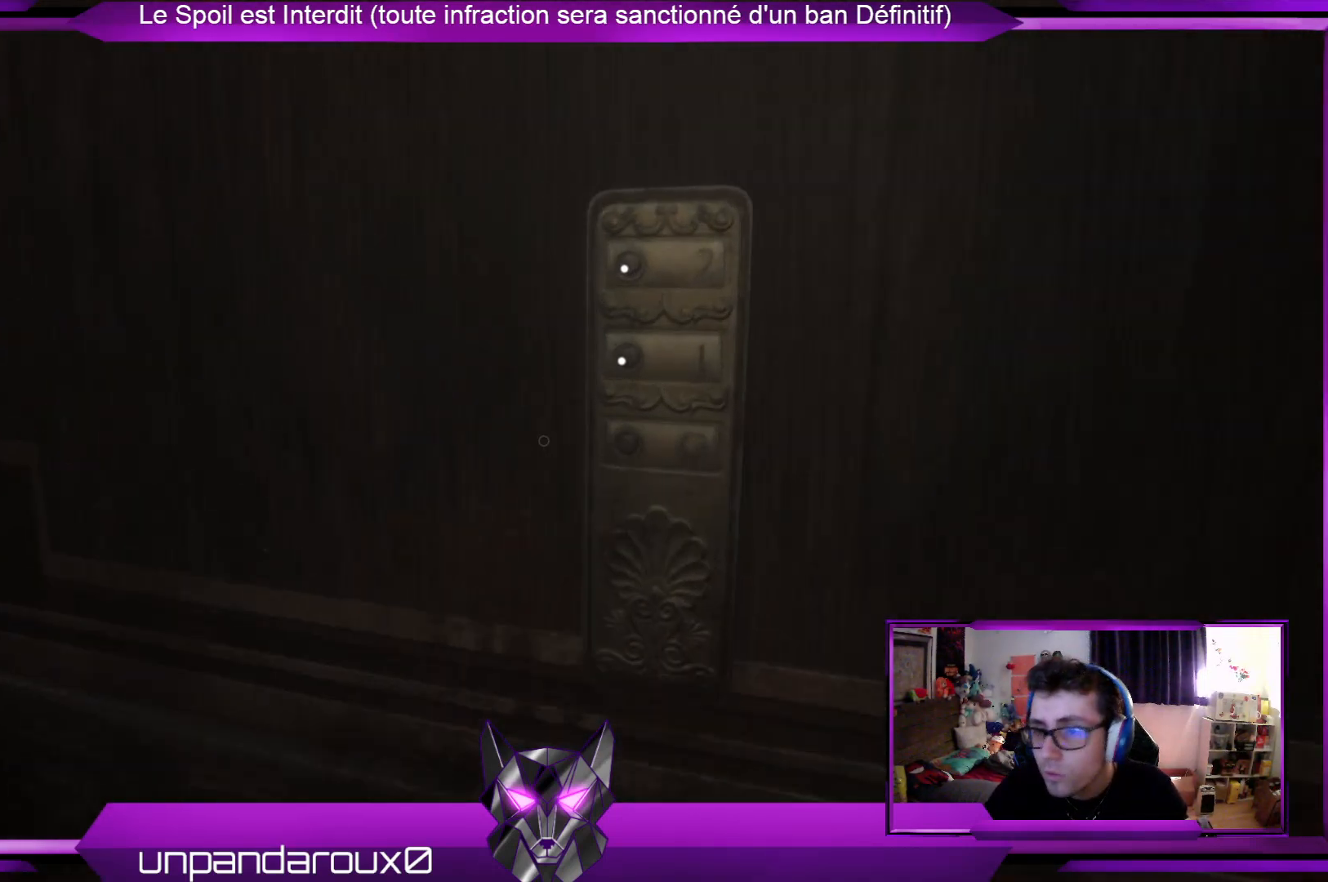
{"buttons": [], "left_stick": "center", "right_stick": "center", "events": [[134, "left_stick", "up-right"], [167, "right_stick", "right"], [301, "left_stick", "center"], [401, "right_stick", "center"]]}
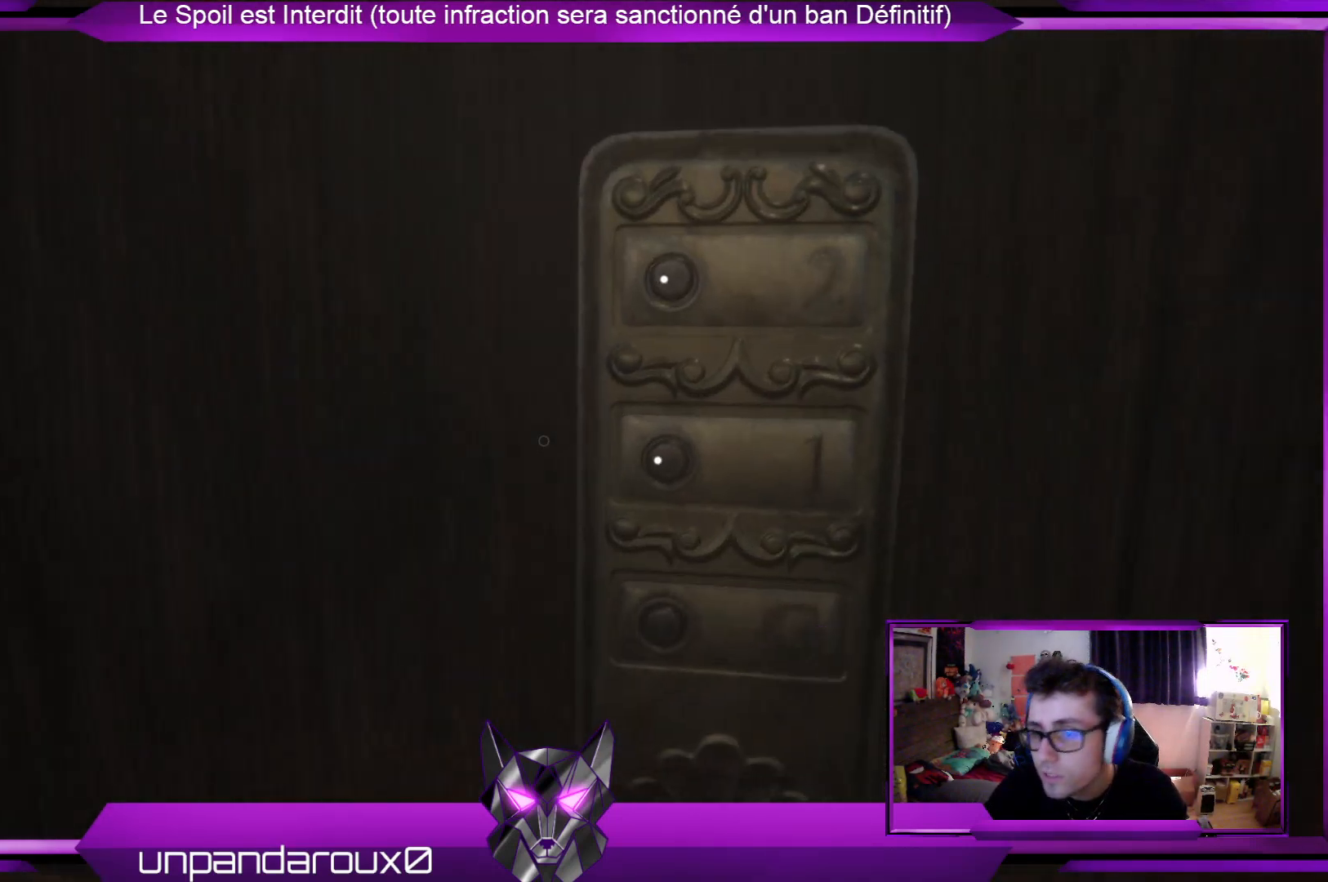
{"buttons": [], "left_stick": "center", "right_stick": "center", "events": [[100, "right_stick", "right"], [133, "left_stick", "right"], [200, "left_stick", "center"], [234, "right_stick", "center"]]}
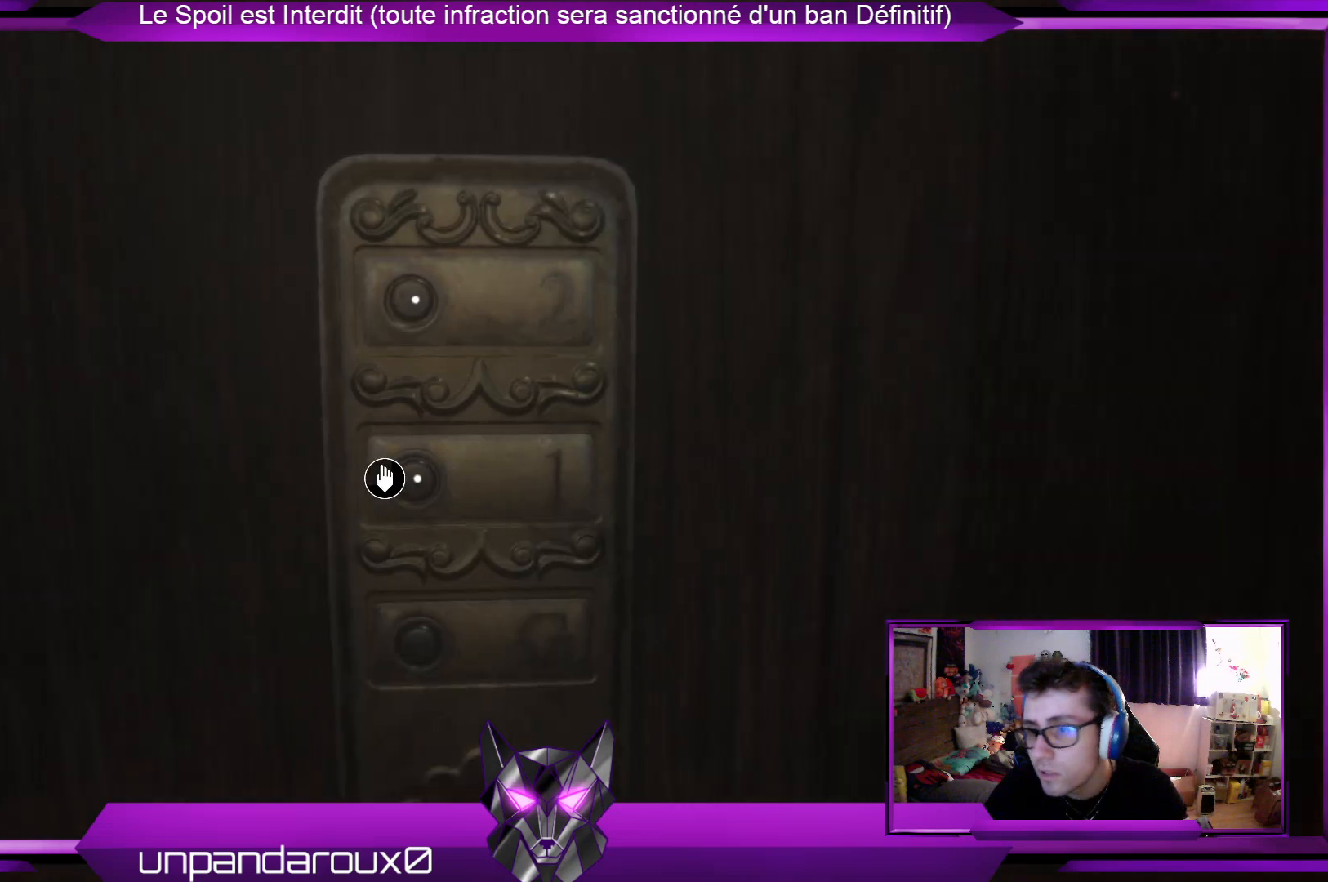
{"buttons": [], "left_stick": "center", "right_stick": "center", "events": []}
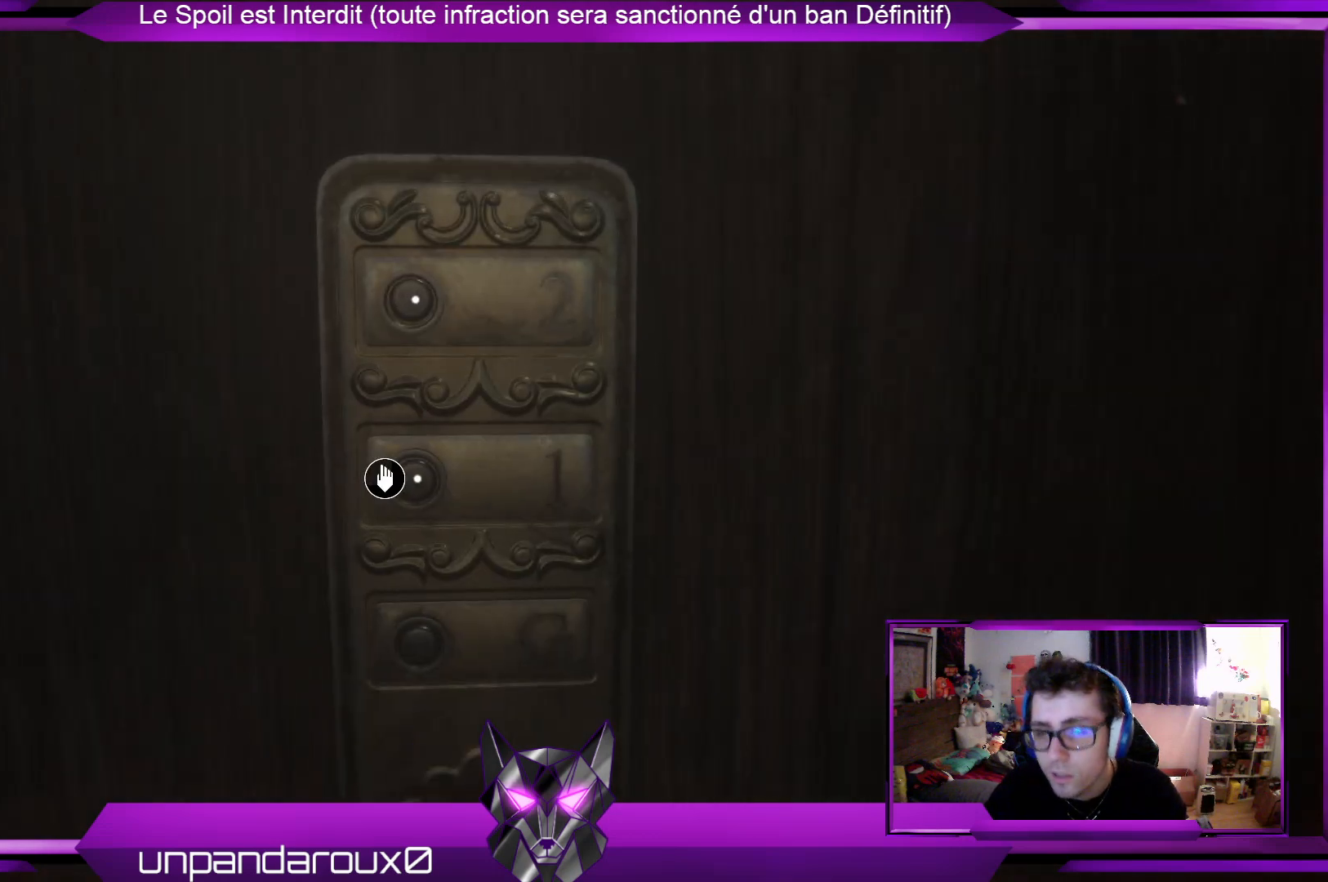
{"buttons": [], "left_stick": "center", "right_stick": "center", "events": [[34, "right_stick", "up"], [268, "right_stick", "center"]]}
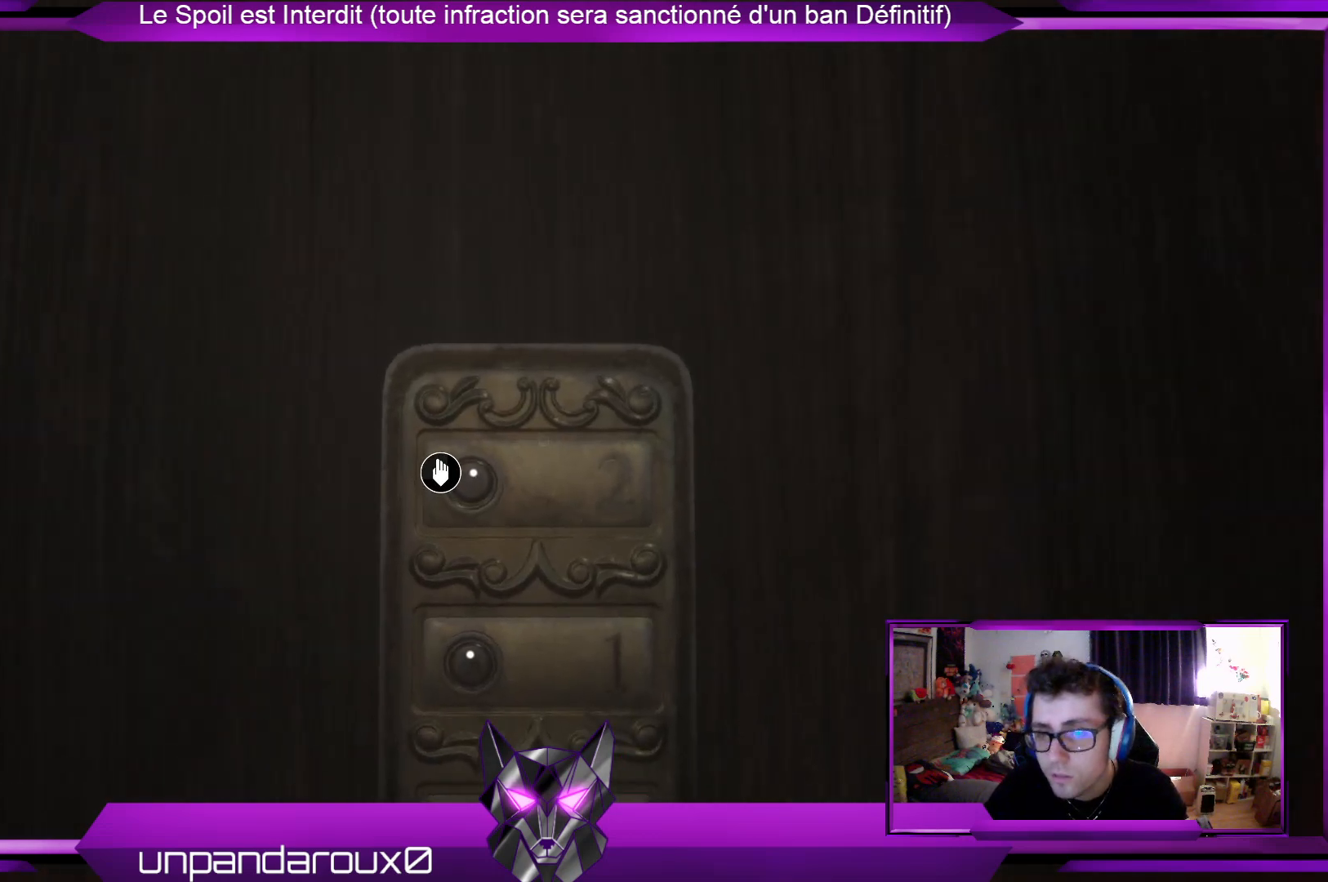
{"buttons": [], "left_stick": "center", "right_stick": "center", "events": [[134, "A", "down"], [234, "A", "up"]]}